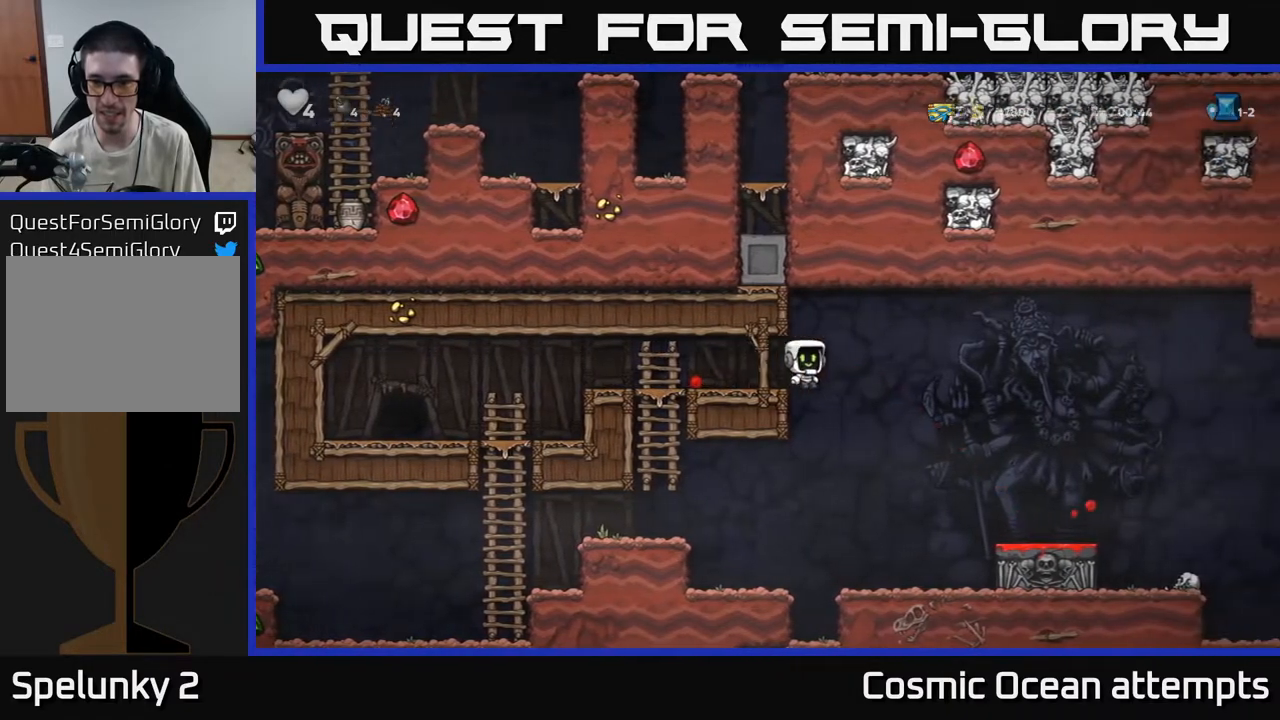
Gameplay with a controller (Xbox layout); each line is a JSON object with the inputs held at the frame after it. "events" lists button and stick changes between this image and that frame as [ms after this image, input, new state], when the widget could be followed in between.
{"buttons": [], "left_stick": "center", "right_stick": "center", "events": [[400, "A", "up"], [417, "DPAD_RIGHT", "up"]]}
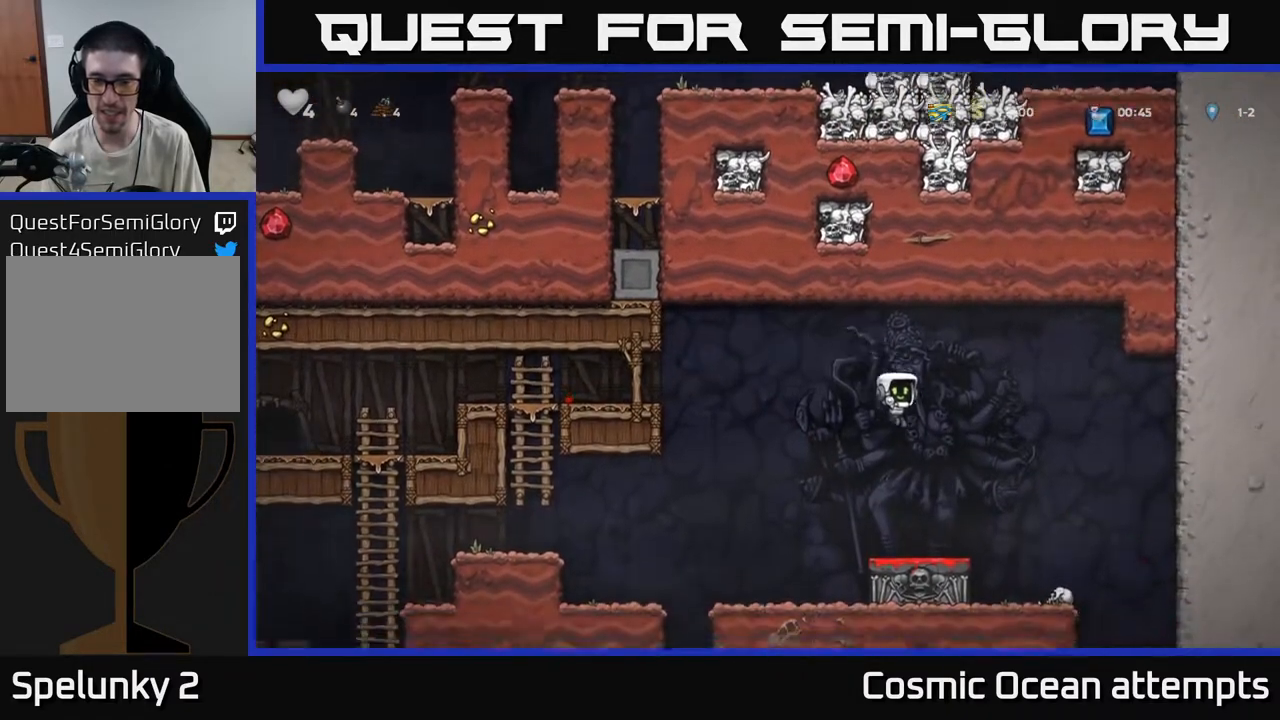
{"buttons": ["A", "DPAD_LEFT"], "left_stick": "center", "right_stick": "center", "events": [[100, "DPAD_LEFT", "down"], [250, "A", "down"]]}
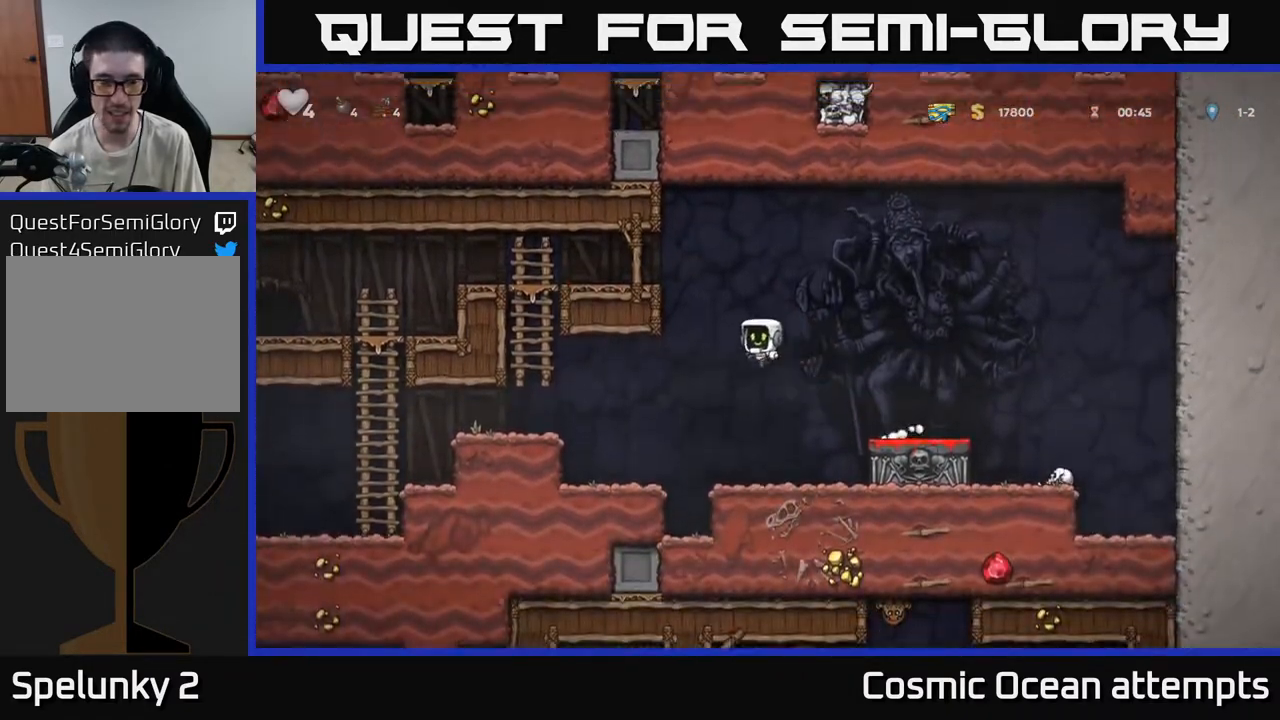
{"buttons": ["A", "DPAD_LEFT"], "left_stick": "center", "right_stick": "center", "events": [[217, "A", "up"], [450, "A", "down"]]}
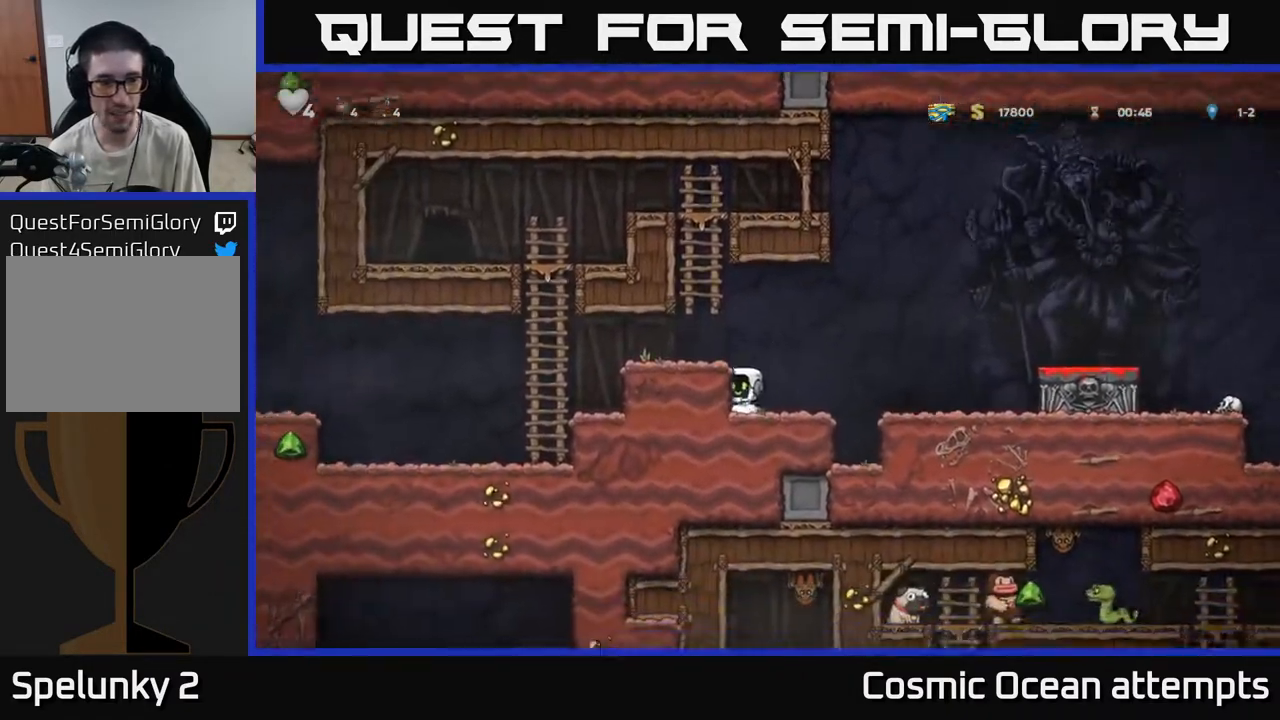
{"buttons": ["A", "DPAD_UP", "DPAD_LEFT"], "left_stick": "center", "right_stick": "center", "events": [[167, "A", "up"], [417, "A", "down"], [450, "DPAD_UP", "down"]]}
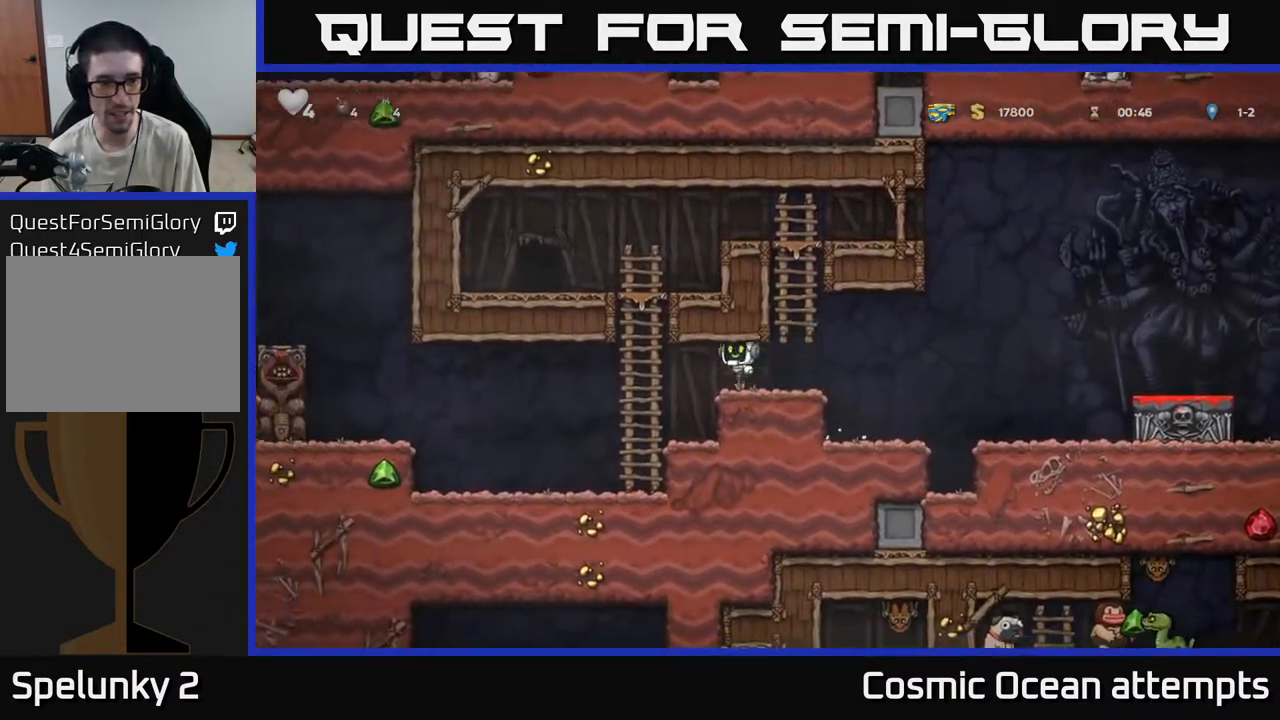
{"buttons": ["DPAD_UP"], "left_stick": "center", "right_stick": "center", "events": [[83, "A", "up"], [250, "DPAD_LEFT", "up"], [317, "A", "down"], [383, "A", "up"]]}
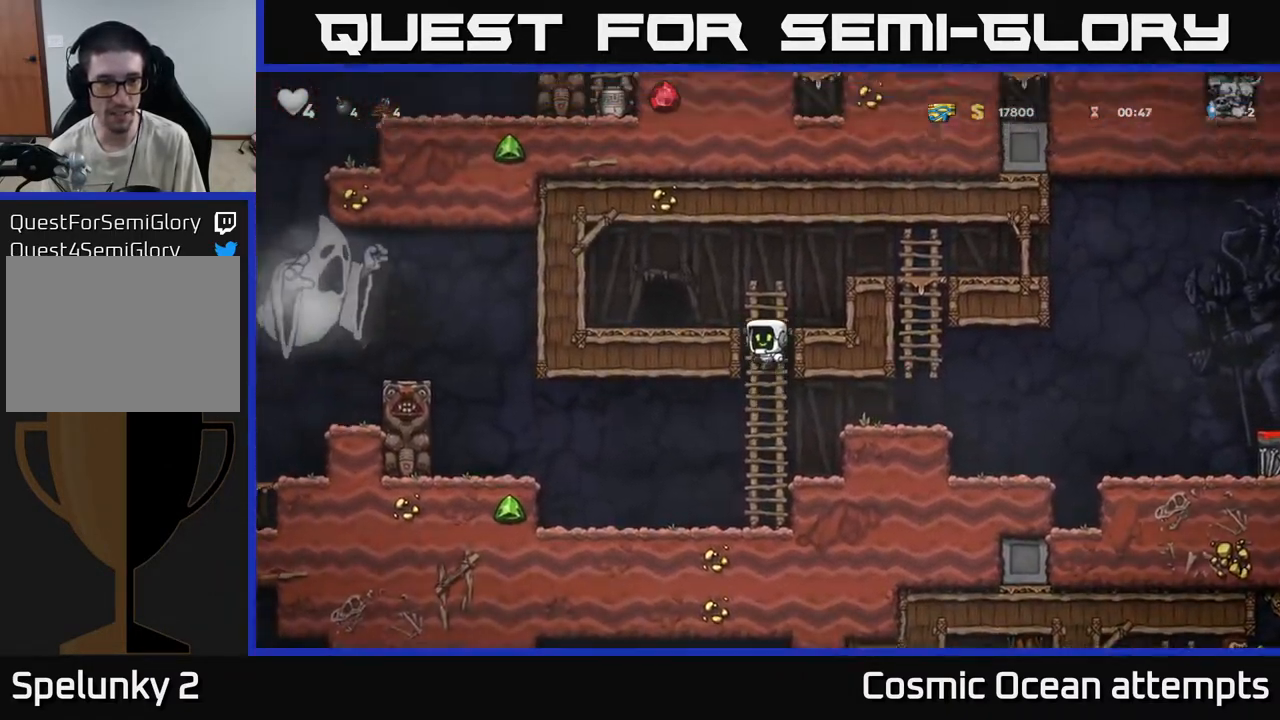
{"buttons": ["DPAD_LEFT"], "left_stick": "center", "right_stick": "center", "events": [[217, "A", "down"], [417, "DPAD_LEFT", "down"], [433, "DPAD_UP", "up"], [483, "A", "up"]]}
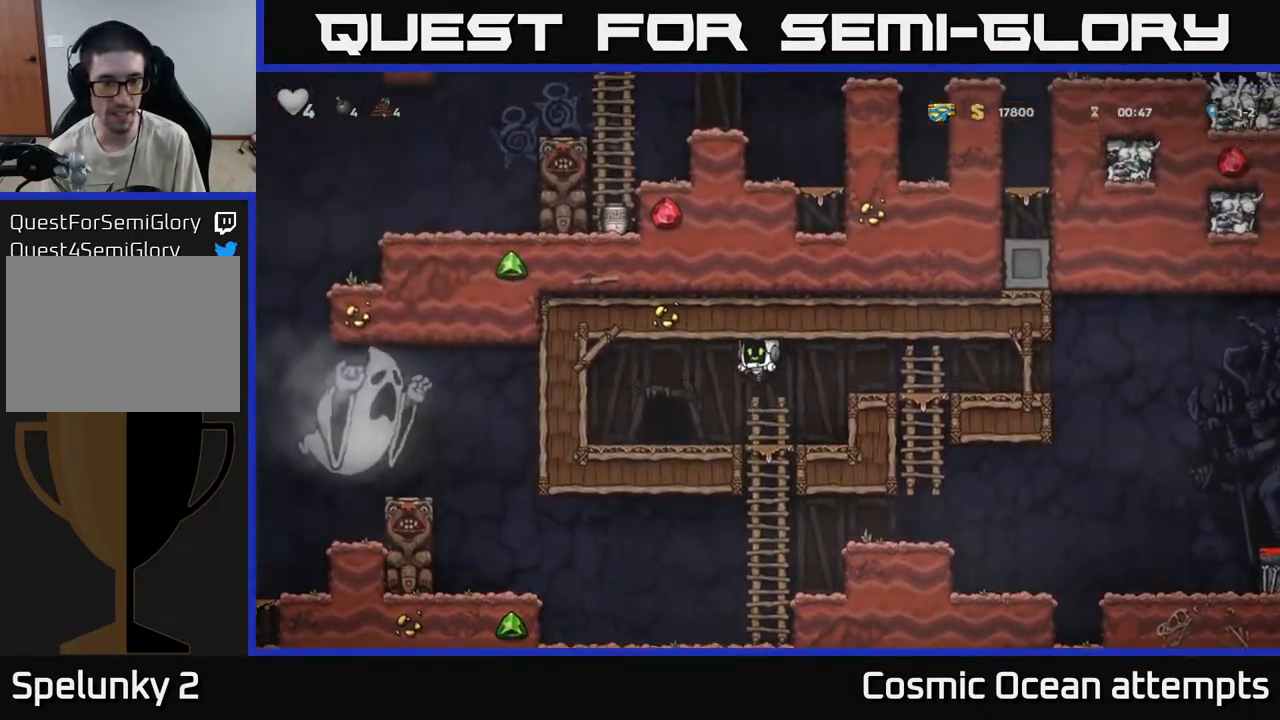
{"buttons": ["A"], "left_stick": "center", "right_stick": "center", "events": [[67, "DPAD_LEFT", "up"], [267, "A", "down"], [367, "DPAD_RIGHT", "down"], [483, "DPAD_RIGHT", "up"]]}
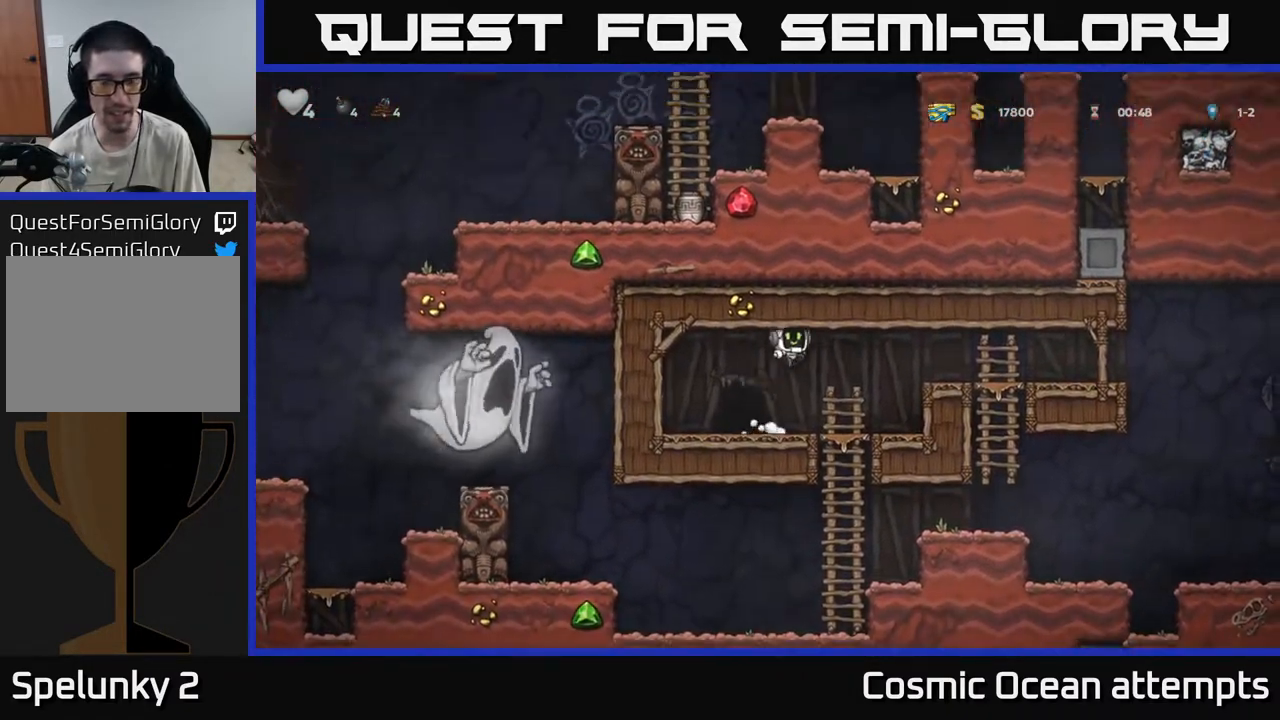
{"buttons": ["A"], "left_stick": "center", "right_stick": "center", "events": [[17, "A", "up"], [317, "A", "down"]]}
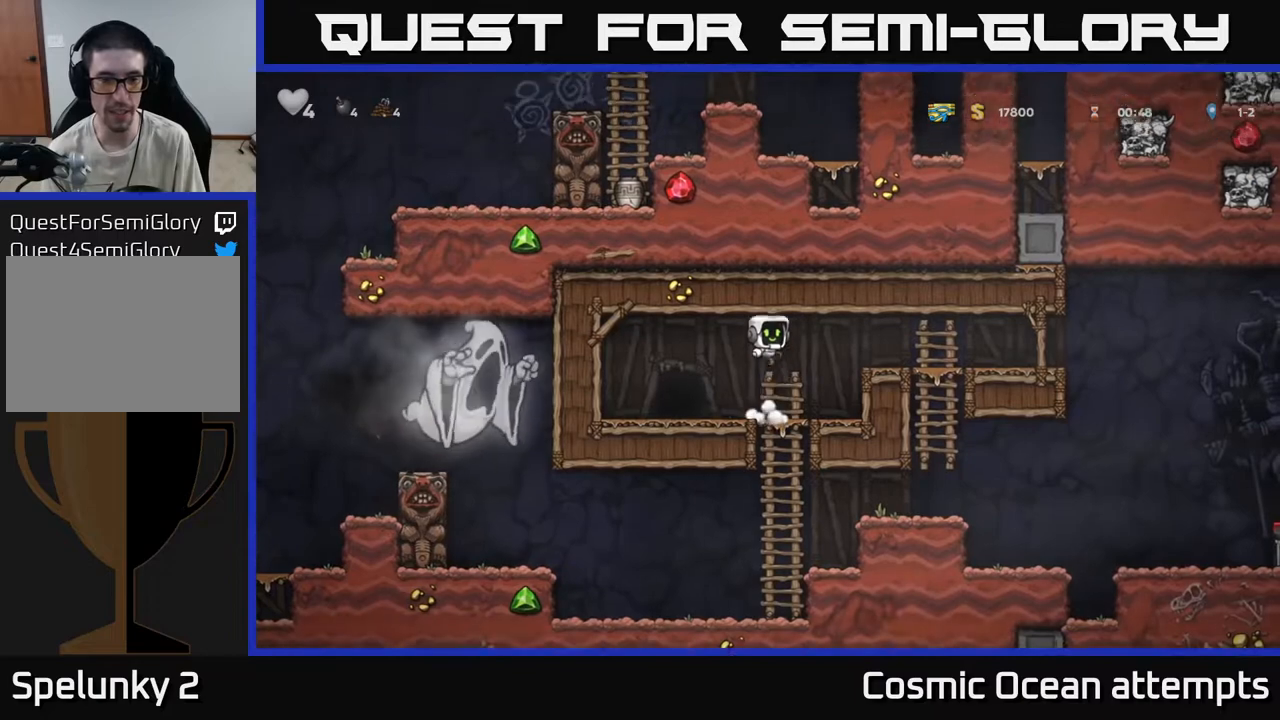
{"buttons": [], "left_stick": "center", "right_stick": "center", "events": [[33, "A", "up"]]}
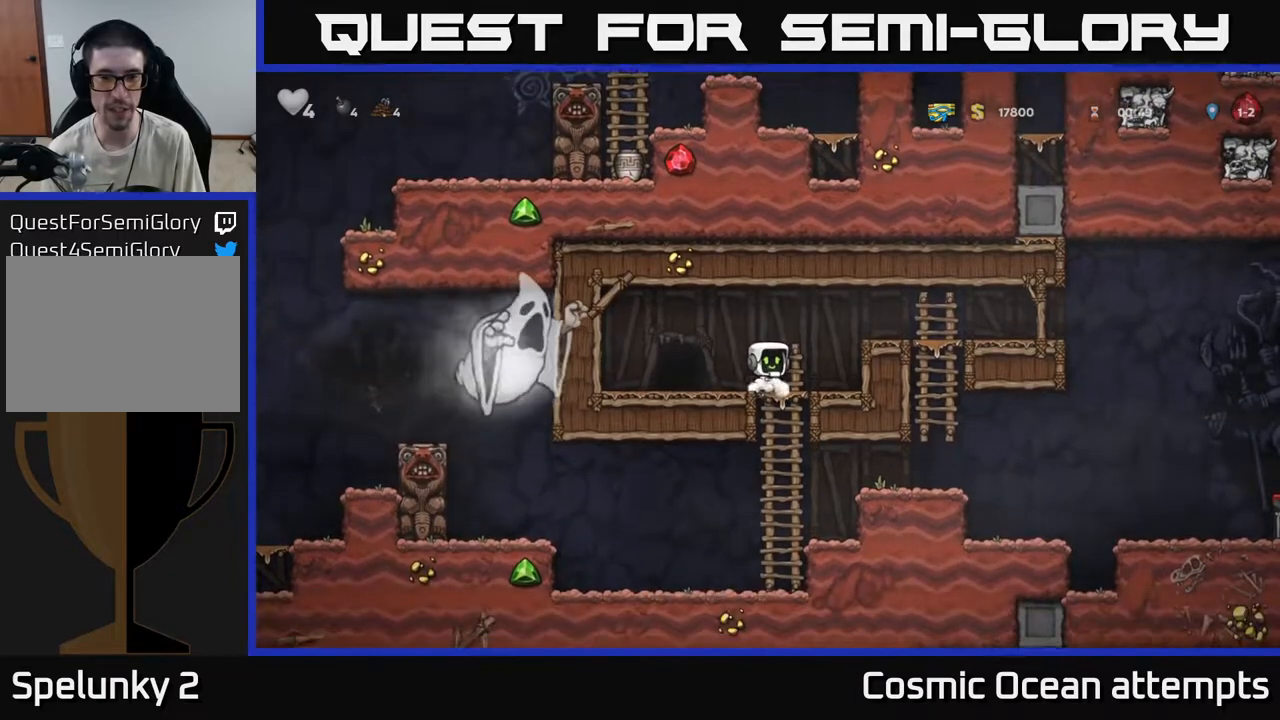
{"buttons": [], "left_stick": "center", "right_stick": "center", "events": []}
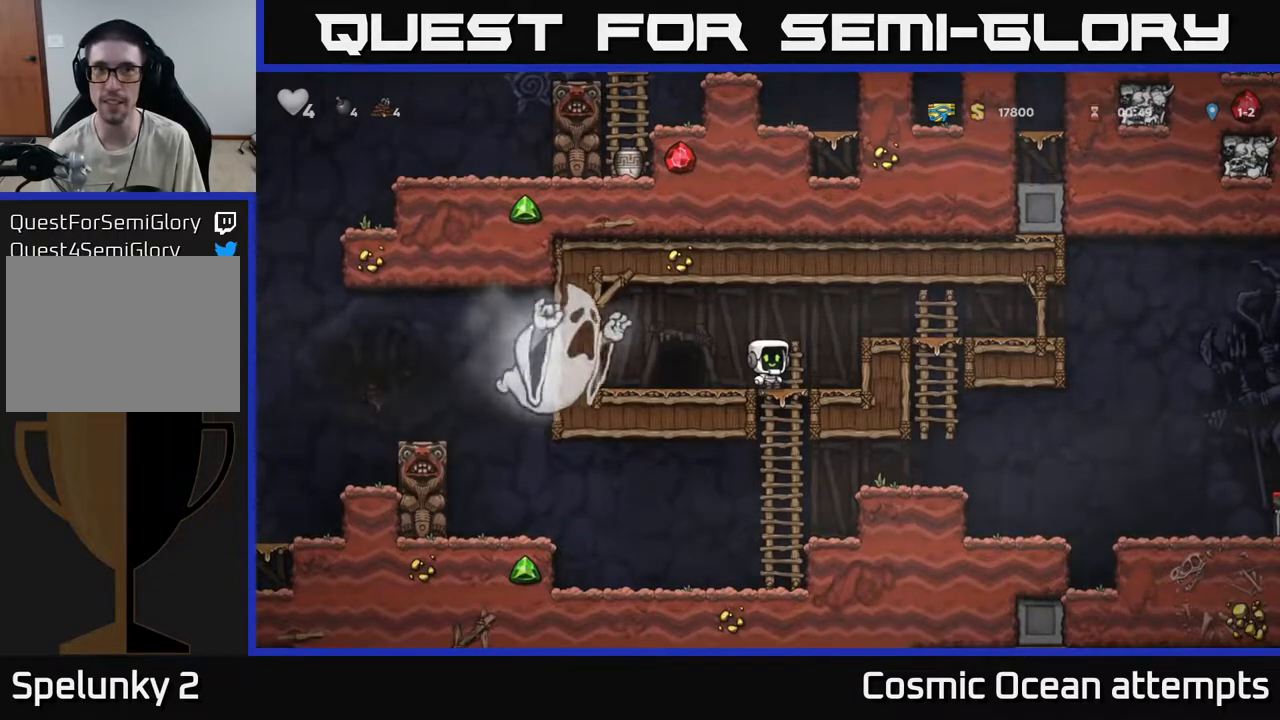
{"buttons": ["A", "DPAD_RIGHT"], "left_stick": "center", "right_stick": "center", "events": [[367, "A", "down"], [367, "DPAD_RIGHT", "down"]]}
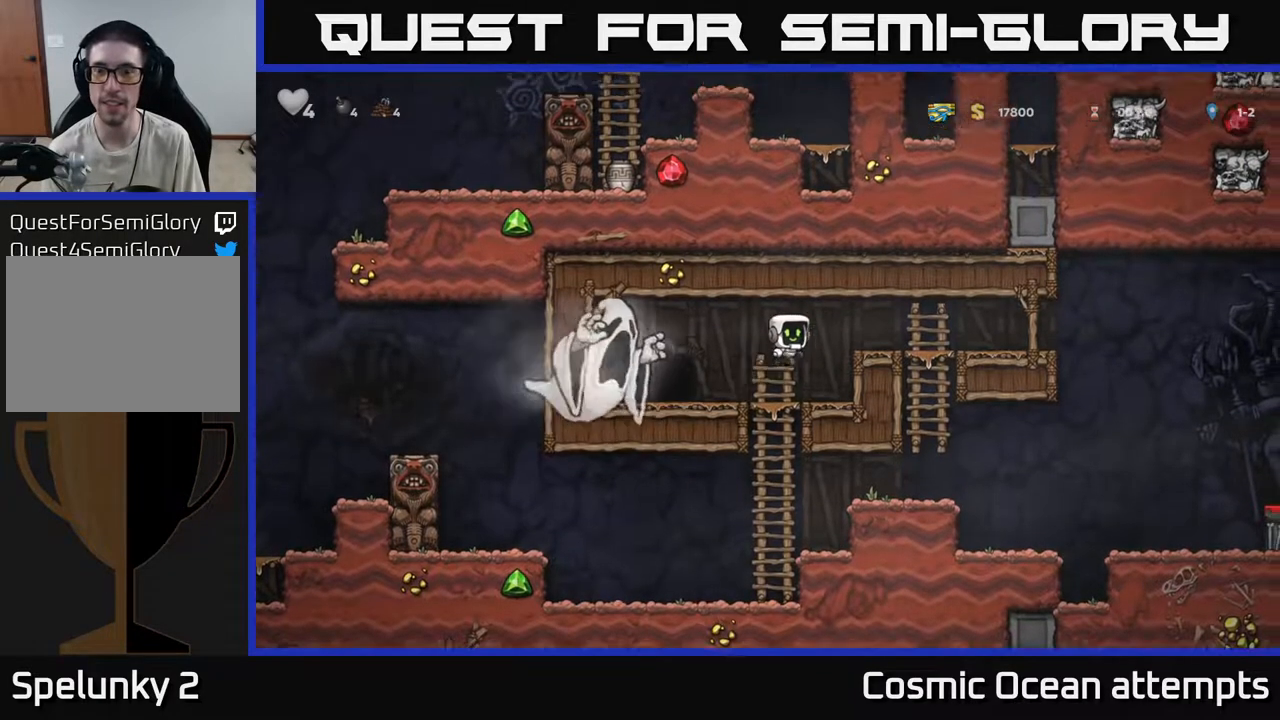
{"buttons": [], "left_stick": "center", "right_stick": "center", "events": [[100, "DPAD_RIGHT", "up"], [117, "A", "up"]]}
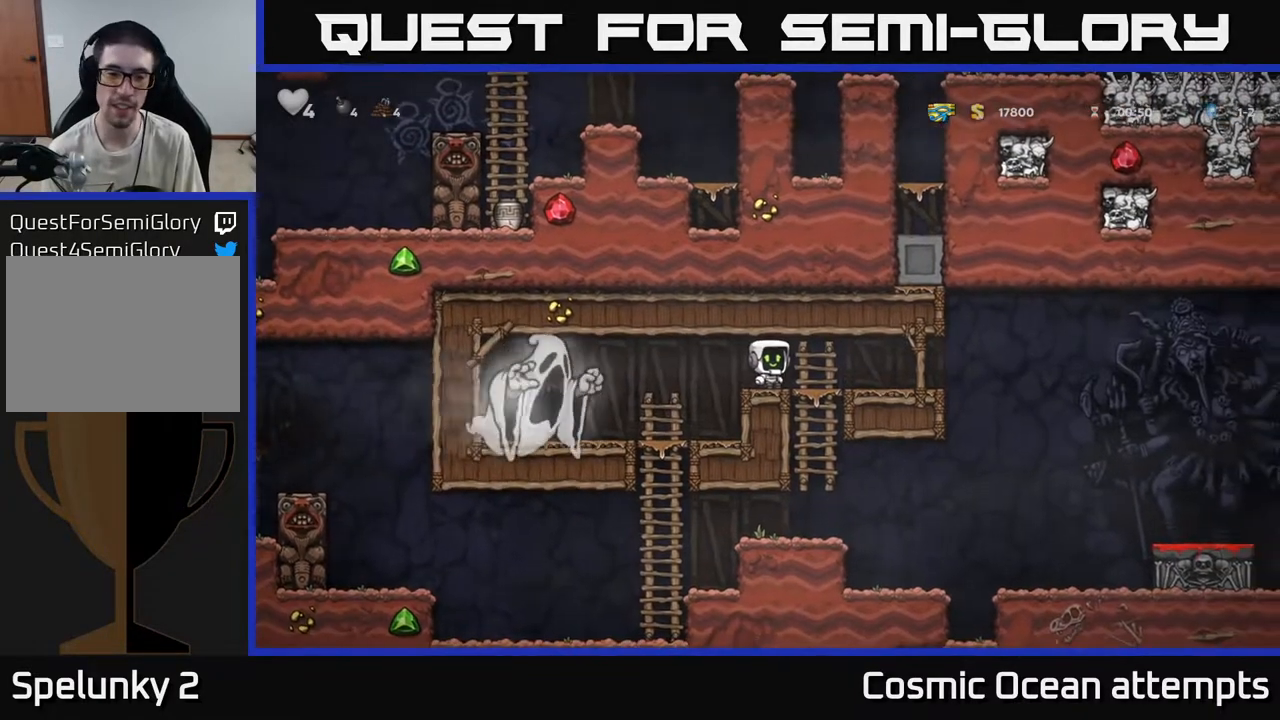
{"buttons": [], "left_stick": "center", "right_stick": "center", "events": []}
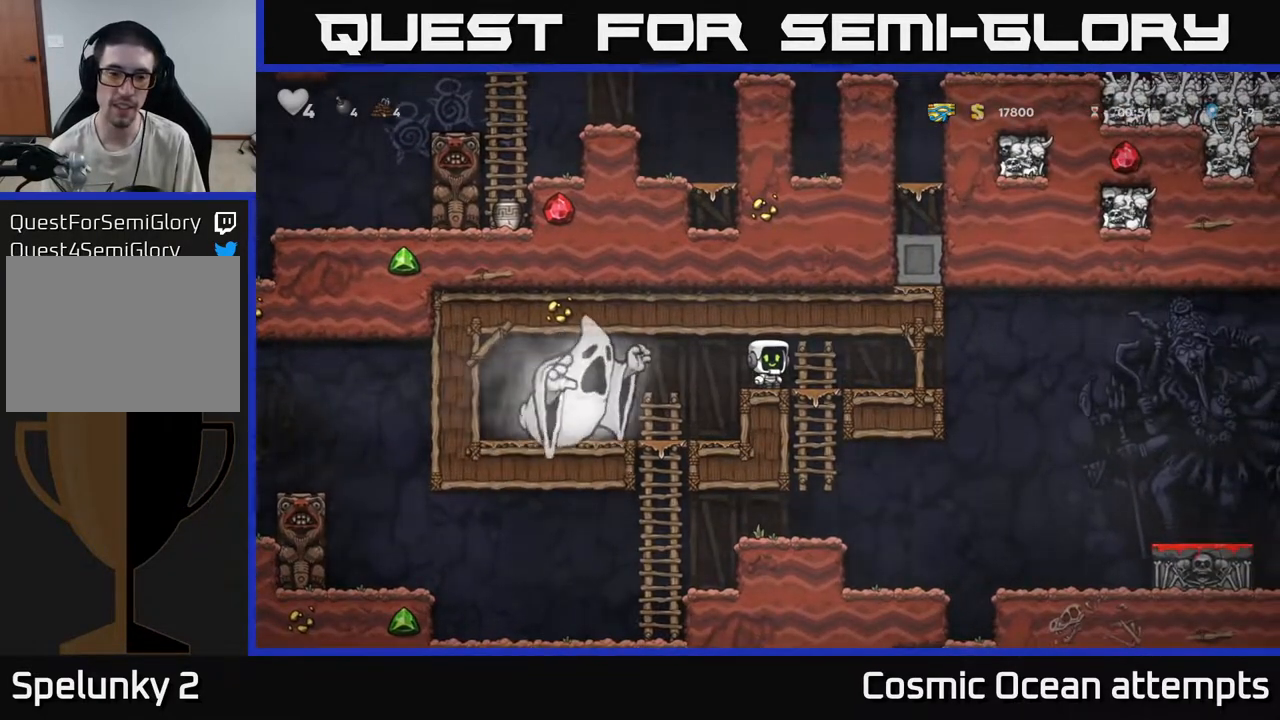
{"buttons": [], "left_stick": "center", "right_stick": "center", "events": [[117, "DPAD_RIGHT", "down"], [217, "DPAD_RIGHT", "up"]]}
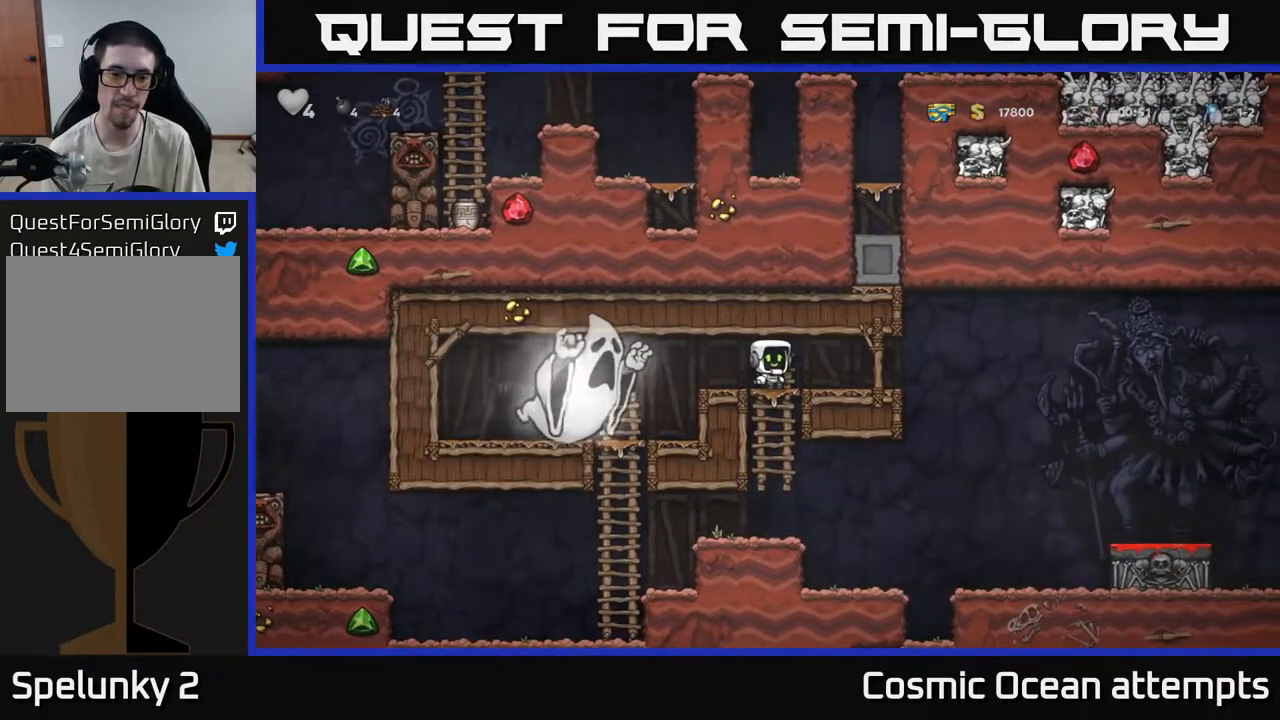
{"buttons": [], "left_stick": "center", "right_stick": "center", "events": []}
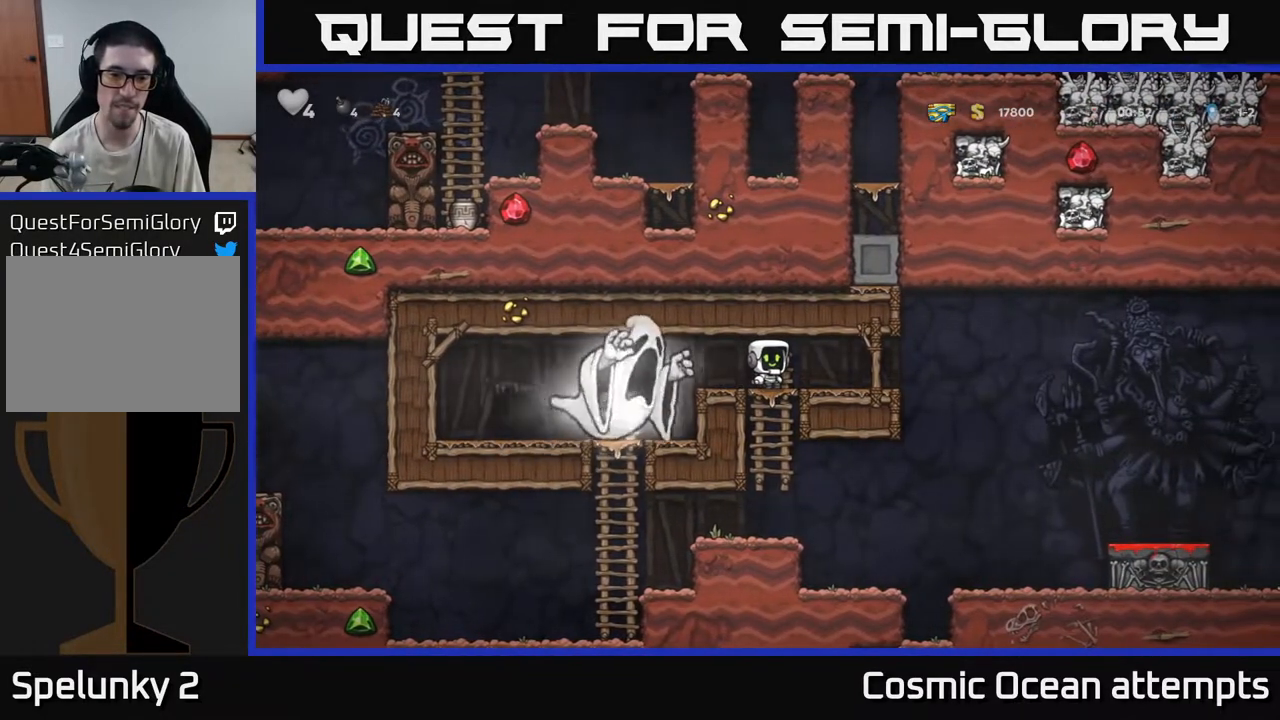
{"buttons": [], "left_stick": "center", "right_stick": "center", "events": [[167, "DPAD_DOWN", "down"], [217, "A", "down"], [233, "DPAD_RIGHT", "down"], [300, "A", "up"], [317, "DPAD_RIGHT", "up"], [350, "DPAD_DOWN", "up"]]}
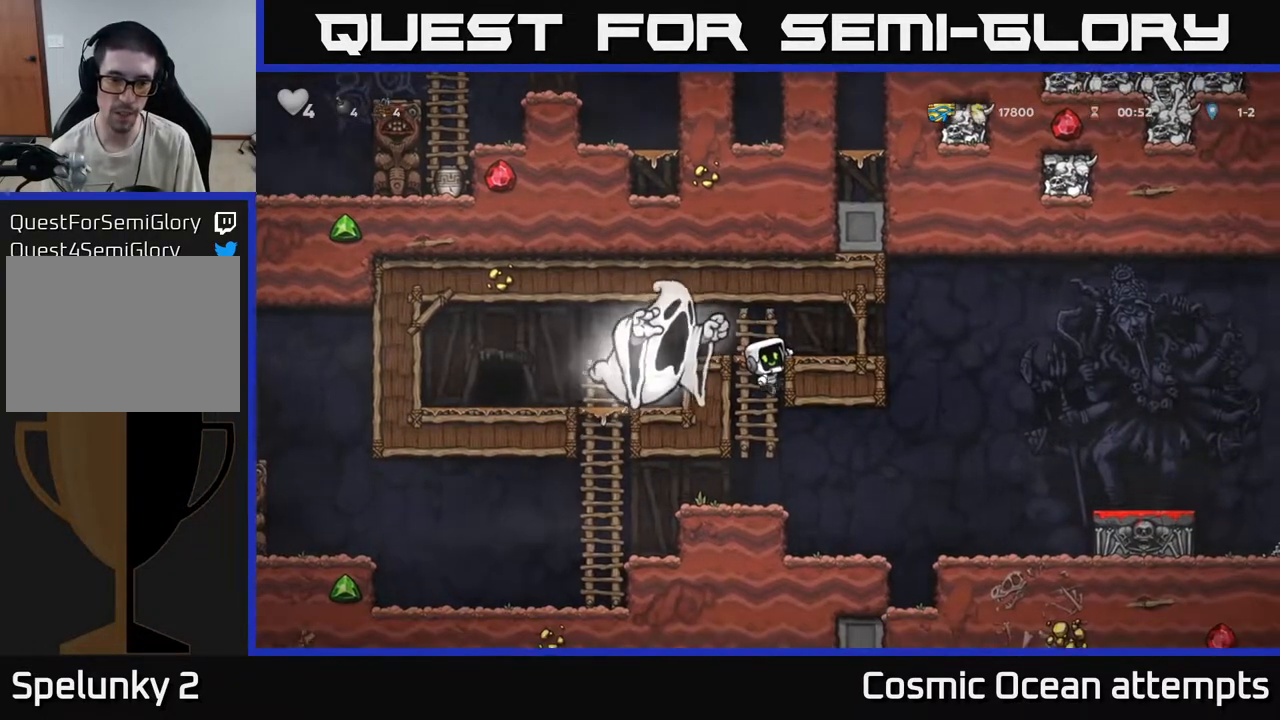
{"buttons": ["A", "DPAD_RIGHT"], "left_stick": "center", "right_stick": "center", "events": [[50, "DPAD_LEFT", "down"], [167, "DPAD_LEFT", "up"], [233, "DPAD_DOWN", "down"], [233, "DPAD_RIGHT", "down"], [250, "DPAD_DOWN", "up"], [367, "A", "down"]]}
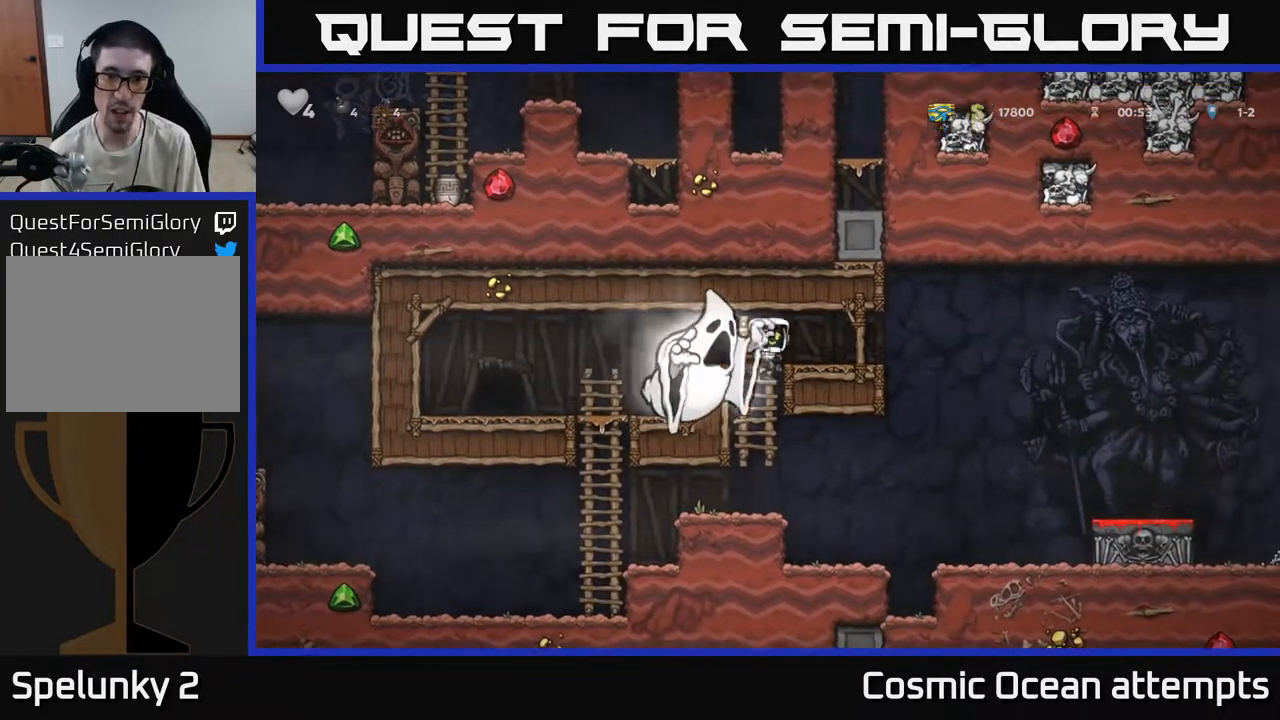
{"buttons": [], "left_stick": "center", "right_stick": "center", "events": [[33, "A", "up"], [450, "DPAD_RIGHT", "up"]]}
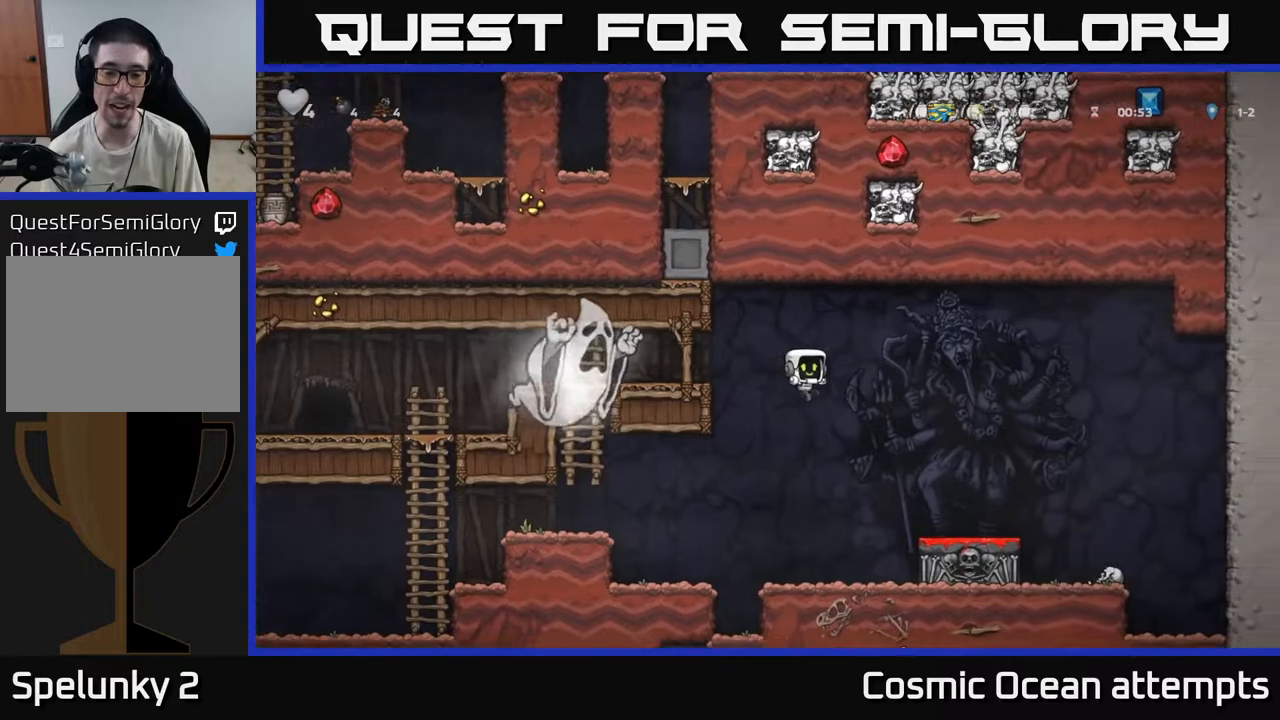
{"buttons": ["A", "DPAD_LEFT"], "left_stick": "center", "right_stick": "center", "events": [[267, "DPAD_LEFT", "down"], [433, "A", "down"]]}
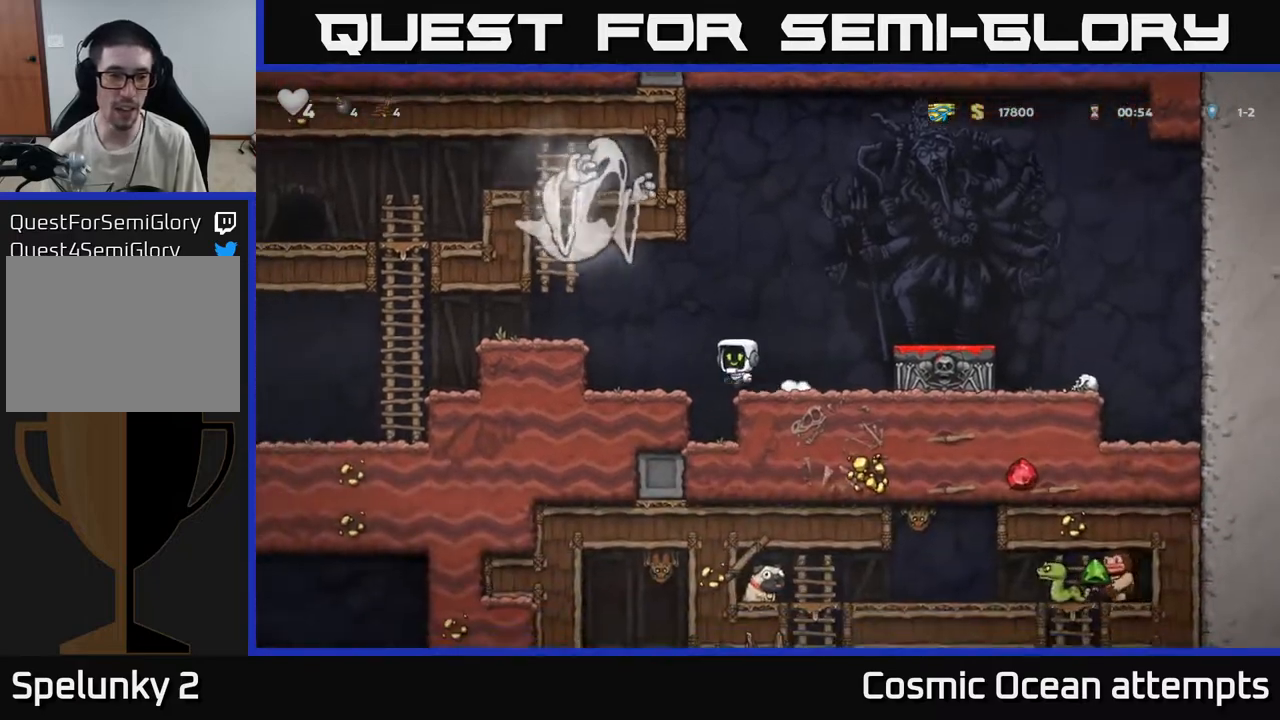
{"buttons": ["DPAD_LEFT"], "left_stick": "center", "right_stick": "center", "events": [[33, "A", "up"]]}
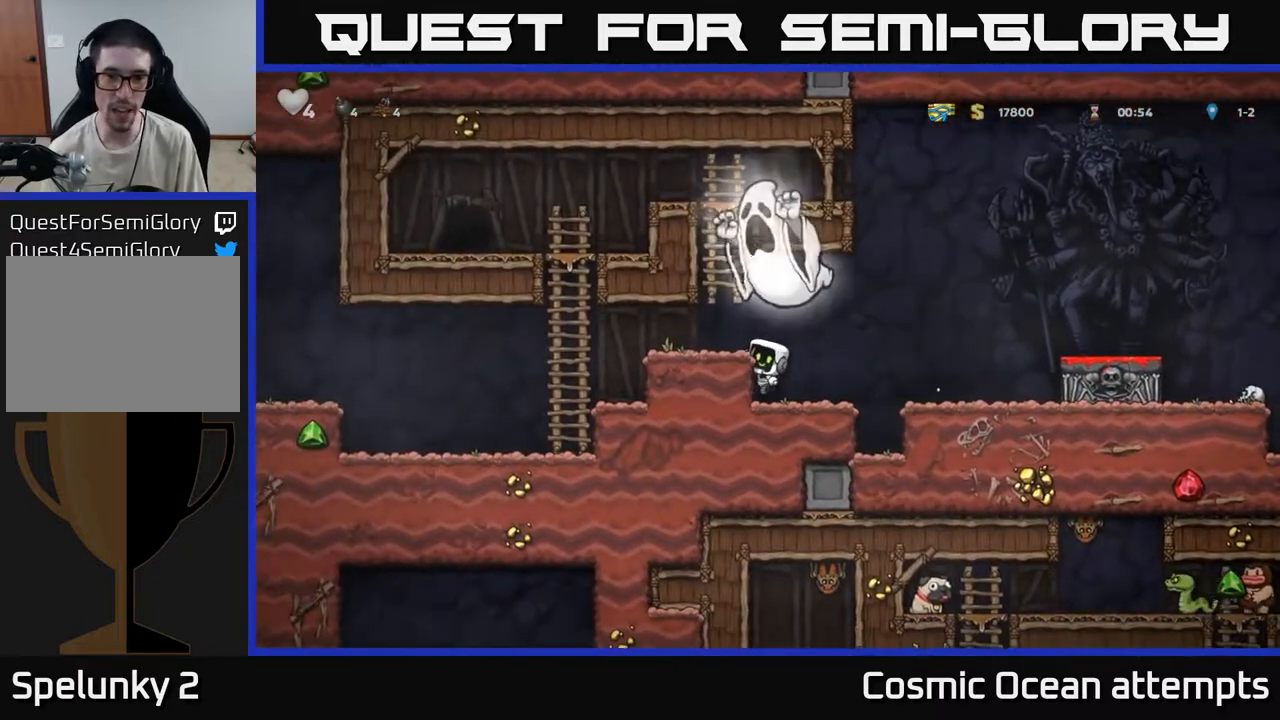
{"buttons": ["DPAD_RIGHT"], "left_stick": "center", "right_stick": "center", "events": [[50, "DPAD_LEFT", "up"], [100, "DPAD_RIGHT", "down"], [250, "DPAD_DOWN", "down"], [283, "DPAD_RIGHT", "up"], [350, "A", "down"], [367, "DPAD_RIGHT", "down"], [417, "A", "up"], [433, "DPAD_DOWN", "up"]]}
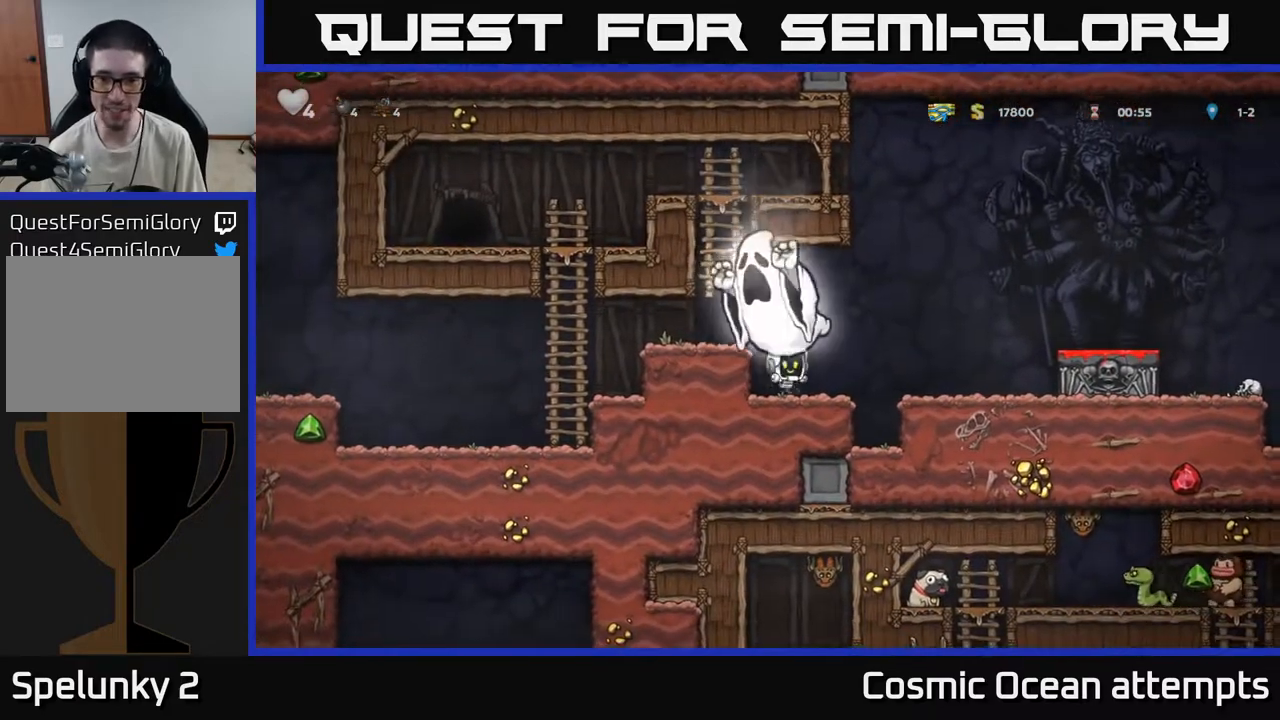
{"buttons": ["DPAD_RIGHT"], "left_stick": "center", "right_stick": "center", "events": [[200, "A", "down"], [267, "A", "up"]]}
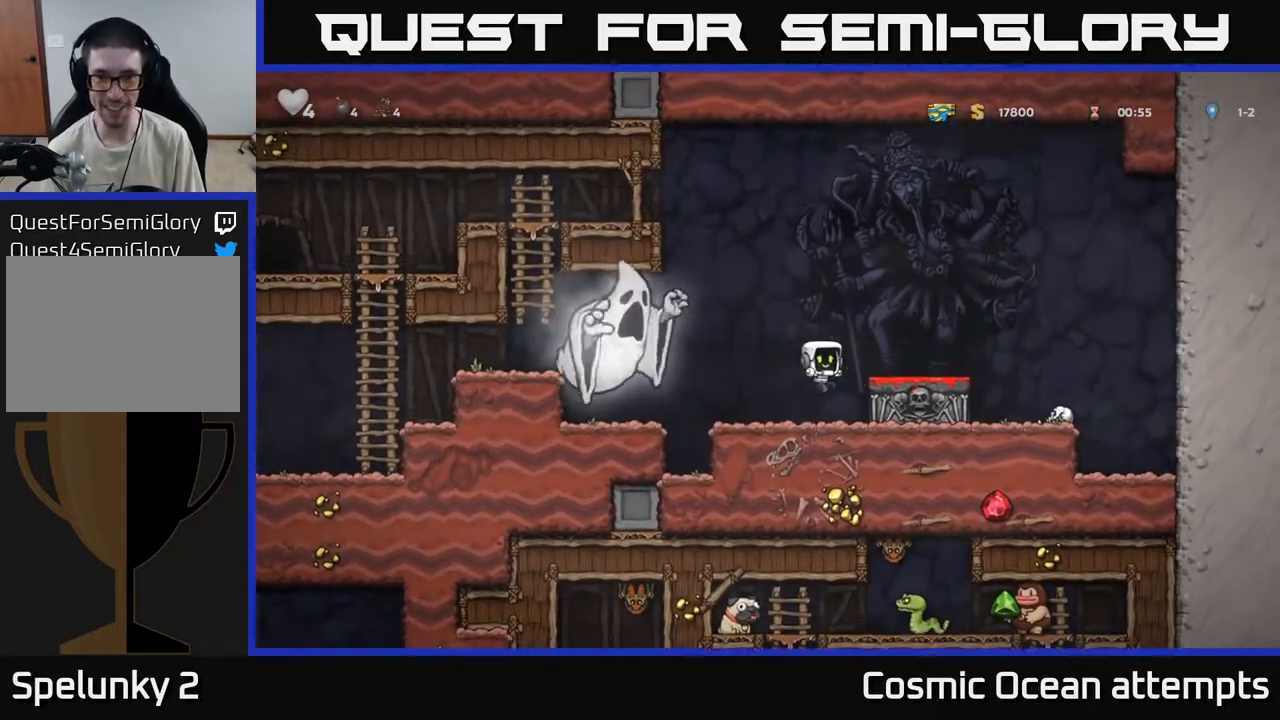
{"buttons": [], "left_stick": "center", "right_stick": "center", "events": [[33, "DPAD_RIGHT", "up"], [267, "DPAD_LEFT", "down"], [417, "DPAD_LEFT", "up"]]}
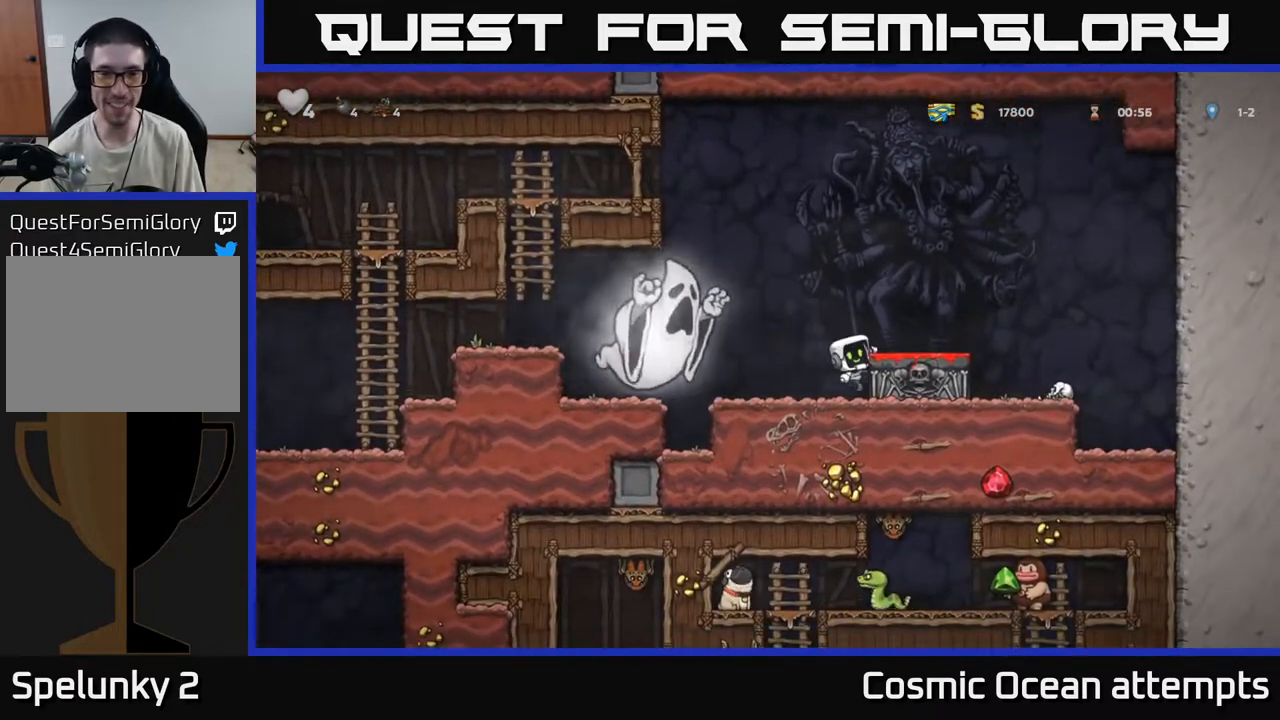
{"buttons": [], "left_stick": "center", "right_stick": "center", "events": [[150, "DPAD_DOWN", "down"], [183, "A", "down"], [183, "DPAD_LEFT", "down"], [233, "DPAD_DOWN", "up"], [250, "DPAD_DOWN", "down"], [267, "A", "up"], [283, "DPAD_DOWN", "up"], [300, "DPAD_LEFT", "up"]]}
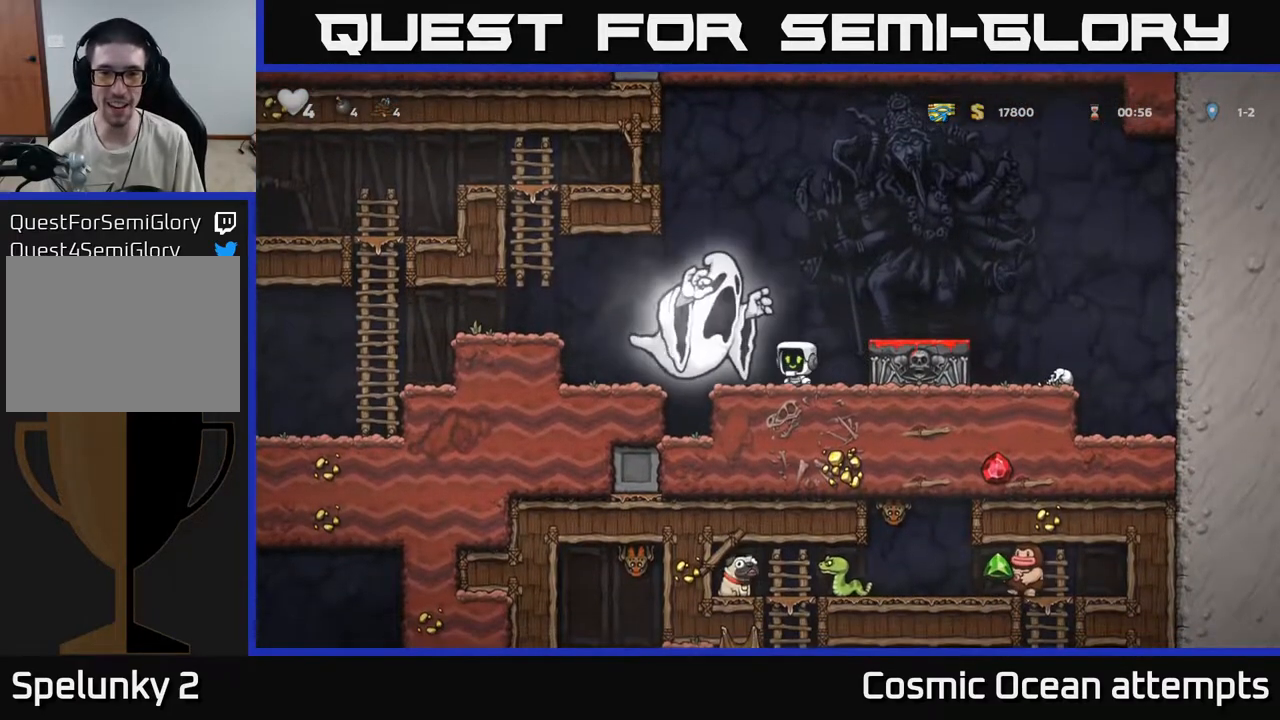
{"buttons": ["A"], "left_stick": "center", "right_stick": "center", "events": [[267, "DPAD_RIGHT", "down"], [333, "A", "down"], [383, "DPAD_RIGHT", "up"]]}
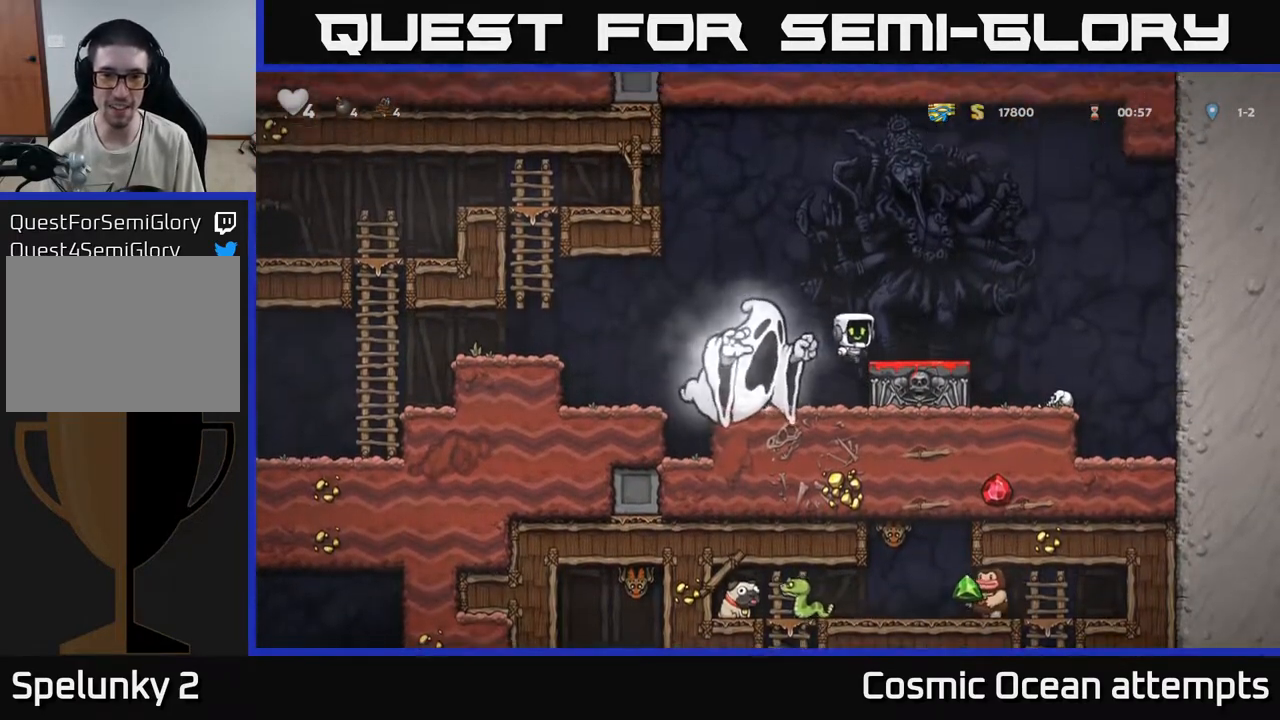
{"buttons": ["A", "DPAD_LEFT"], "left_stick": "center", "right_stick": "center", "events": [[50, "A", "up"], [50, "DPAD_RIGHT", "down"], [183, "DPAD_RIGHT", "up"], [350, "DPAD_LEFT", "down"], [367, "A", "down"]]}
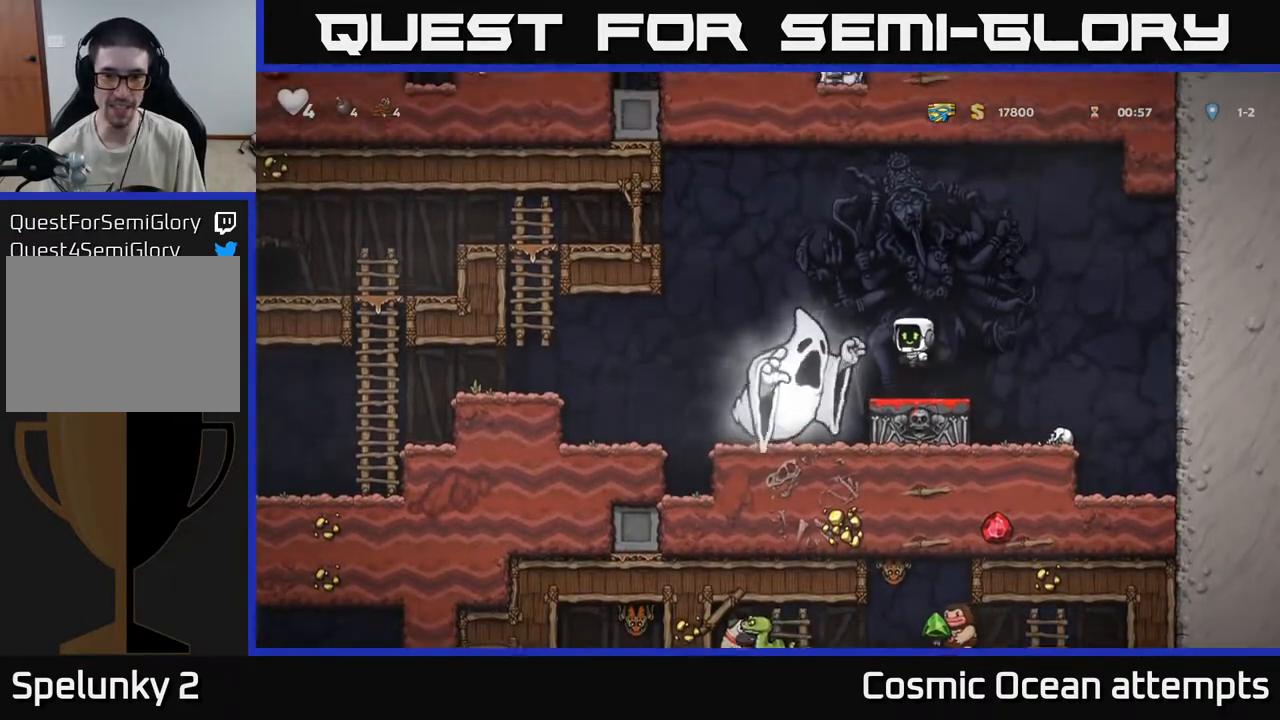
{"buttons": ["DPAD_LEFT"], "left_stick": "center", "right_stick": "center", "events": [[467, "A", "up"]]}
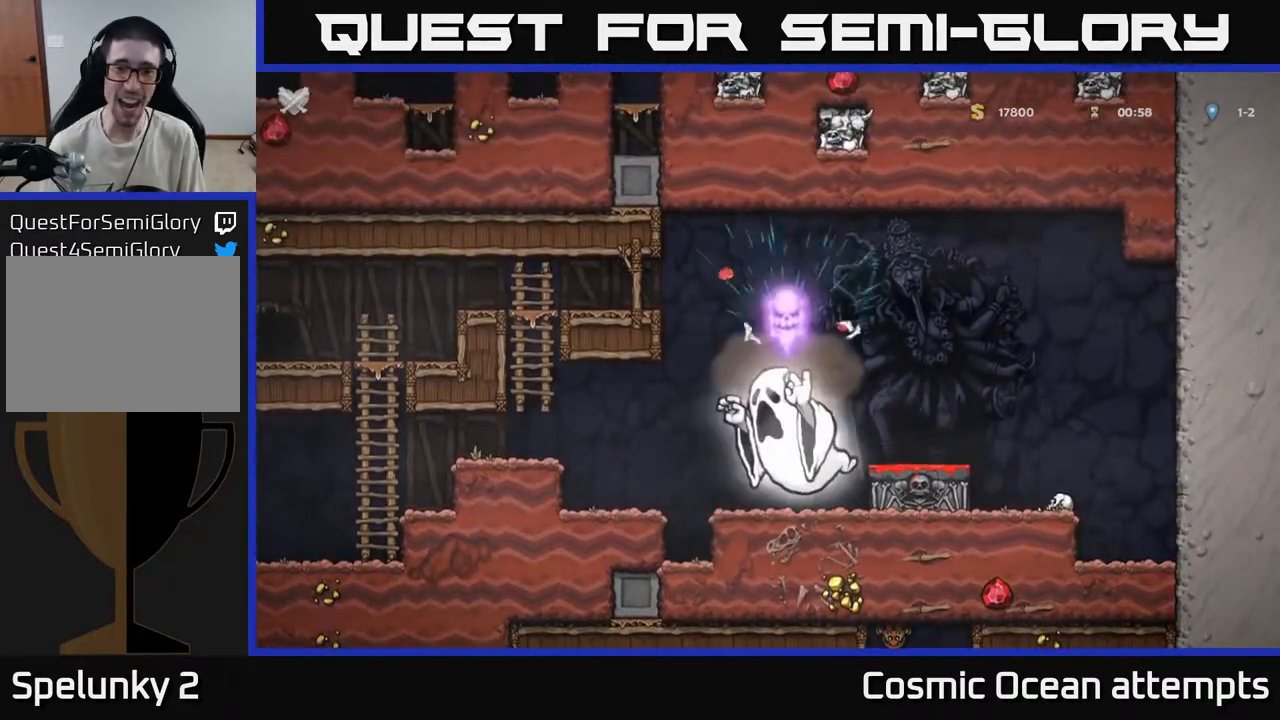
{"buttons": [], "left_stick": "center", "right_stick": "center", "events": [[117, "DPAD_LEFT", "up"]]}